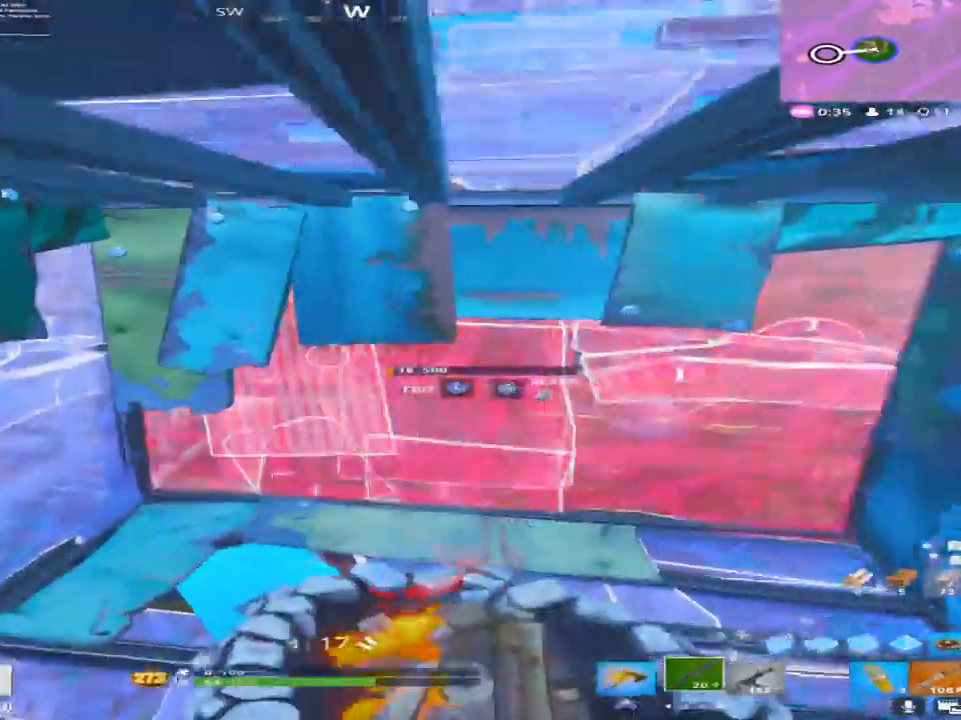
Gameplay with a controller (PlayStation layout); each line is a JSON object with the inputs held at the frame after it. "events" lists button and stick changes between this image and that frame as [ms after this image, input, new state], when the widget could be followed in between.
{"buttons": [], "left_stick": "right", "right_stick": "center", "events": [[183, "right_stick", "up-right"], [283, "left_stick", "up-right"], [333, "left_stick", "right"], [350, "right_stick", "center"]]}
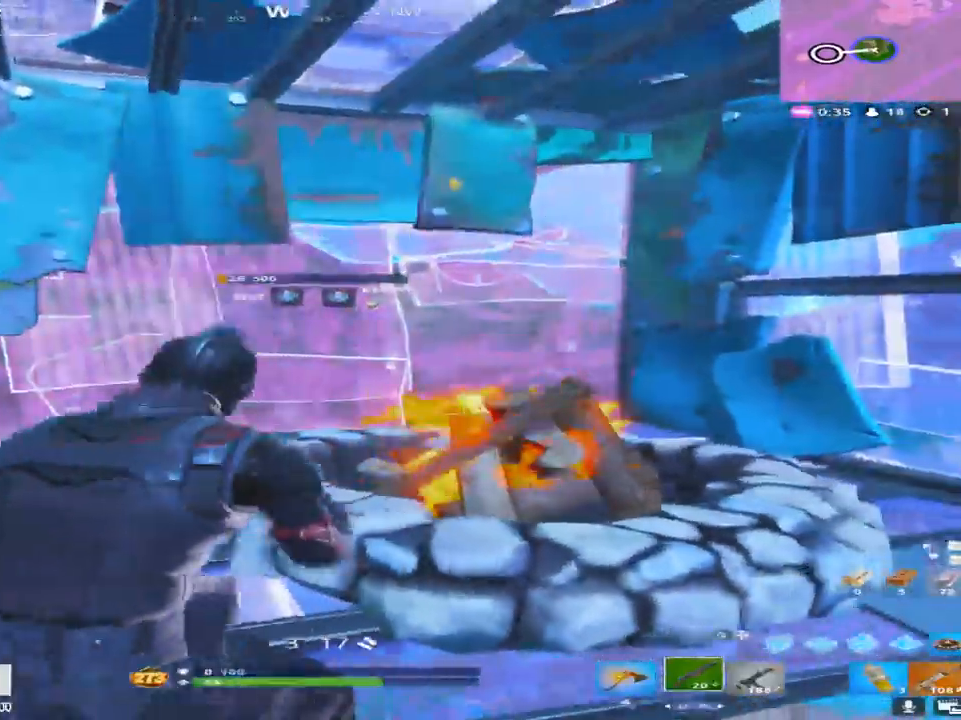
{"buttons": ["R2"], "left_stick": "right", "right_stick": "center", "events": [[83, "right_stick", "right"], [283, "right_stick", "center"], [467, "R2", "down"]]}
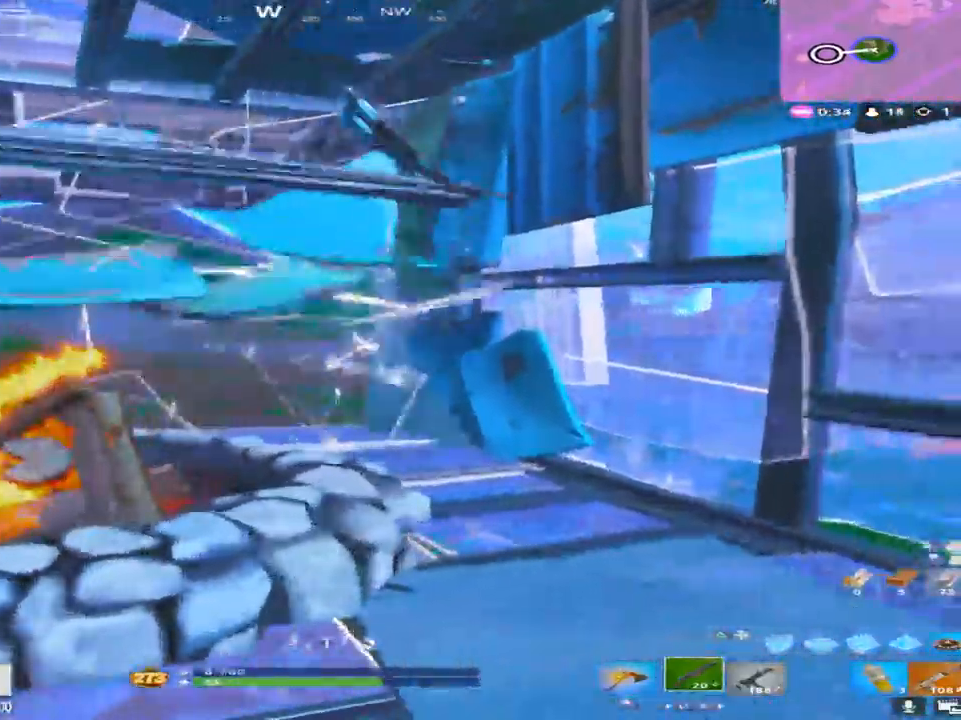
{"buttons": ["TRIANGLE", "R2"], "left_stick": "down-left", "right_stick": "center", "events": [[50, "TRIANGLE", "down"], [100, "right_stick", "left"], [150, "TRIANGLE", "up"], [300, "right_stick", "center"], [400, "TRIANGLE", "down"], [417, "left_stick", "down-left"]]}
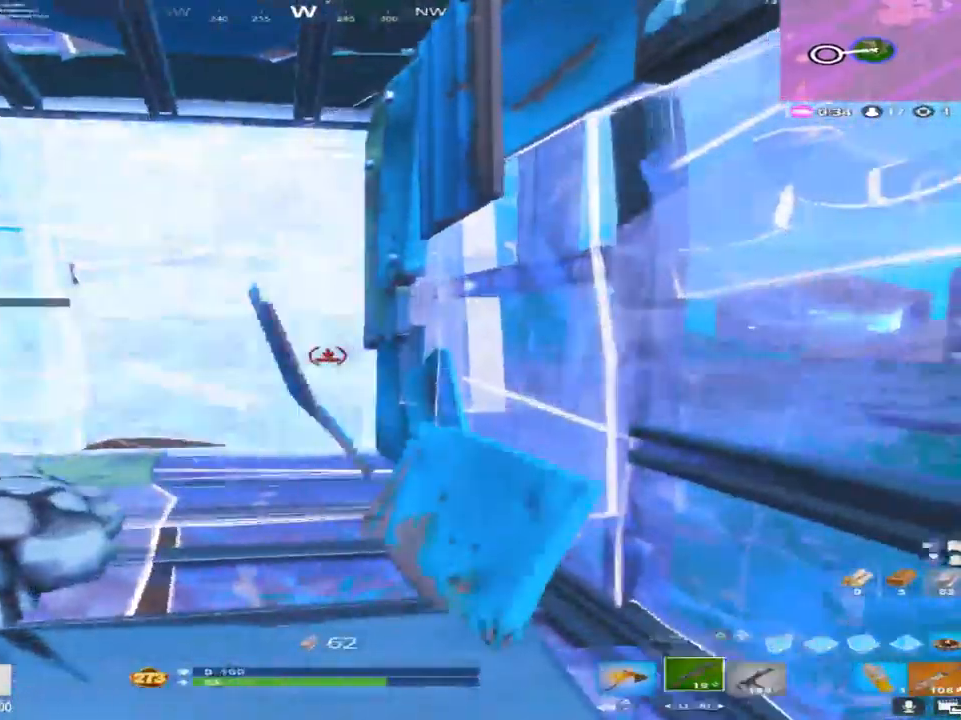
{"buttons": [], "left_stick": "left", "right_stick": "center", "events": [[17, "R2", "up"], [17, "TRIANGLE", "up"], [50, "left_stick", "left"]]}
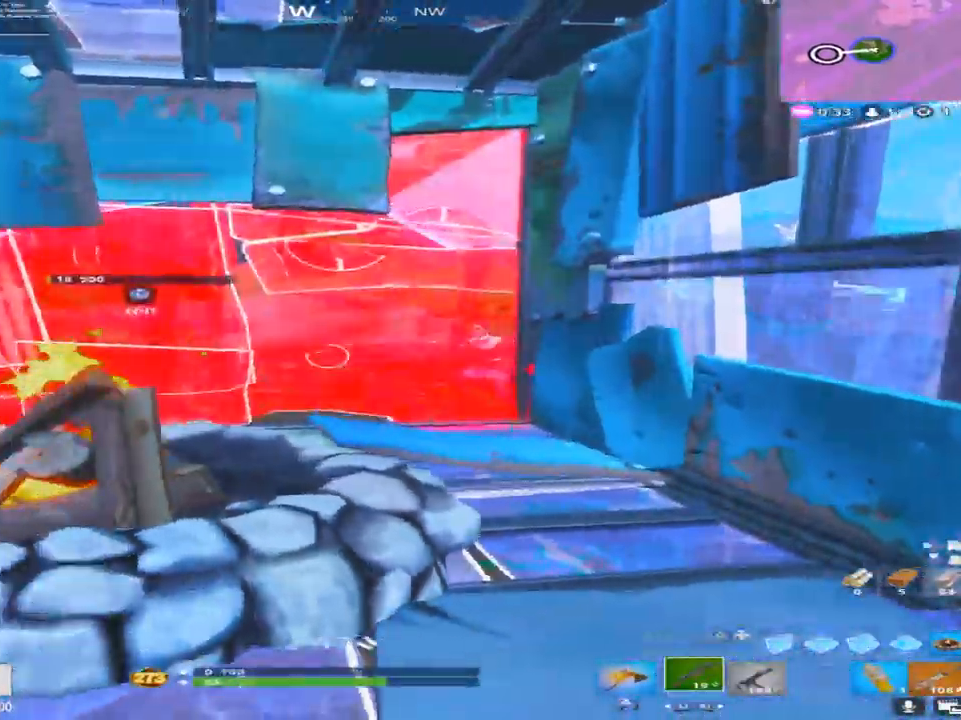
{"buttons": [], "left_stick": "left", "right_stick": "center", "events": [[117, "right_stick", "right"], [350, "right_stick", "center"]]}
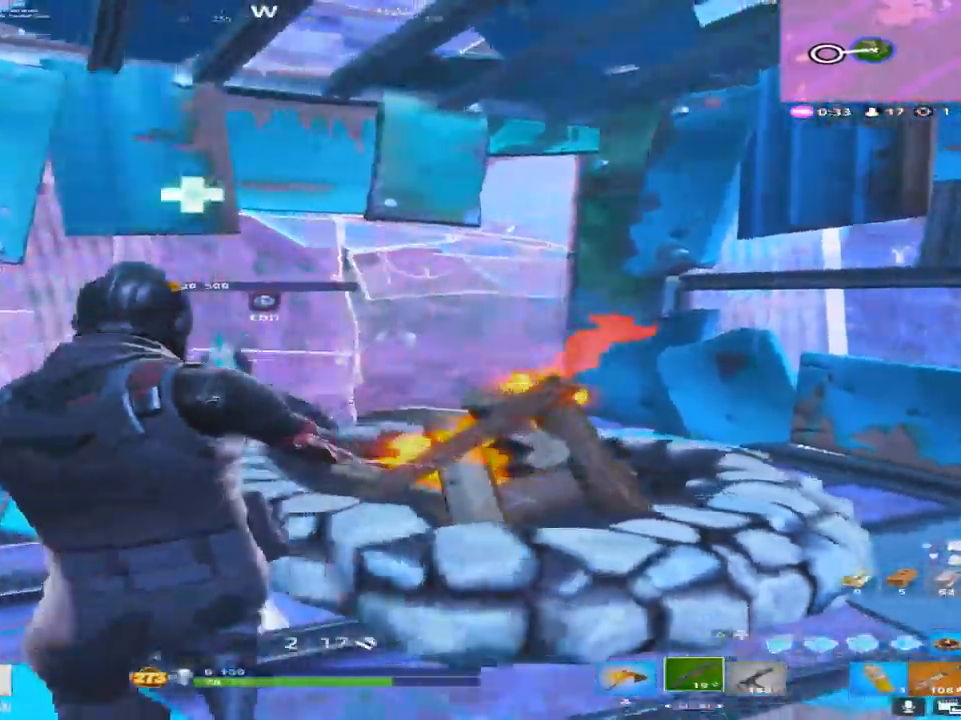
{"buttons": ["TRIANGLE", "R2"], "left_stick": "right", "right_stick": "left", "events": [[50, "right_stick", "right"], [117, "left_stick", "center"], [167, "left_stick", "right"], [267, "right_stick", "up-right"], [383, "R2", "down"], [383, "right_stick", "center"], [467, "right_stick", "left"], [500, "TRIANGLE", "down"]]}
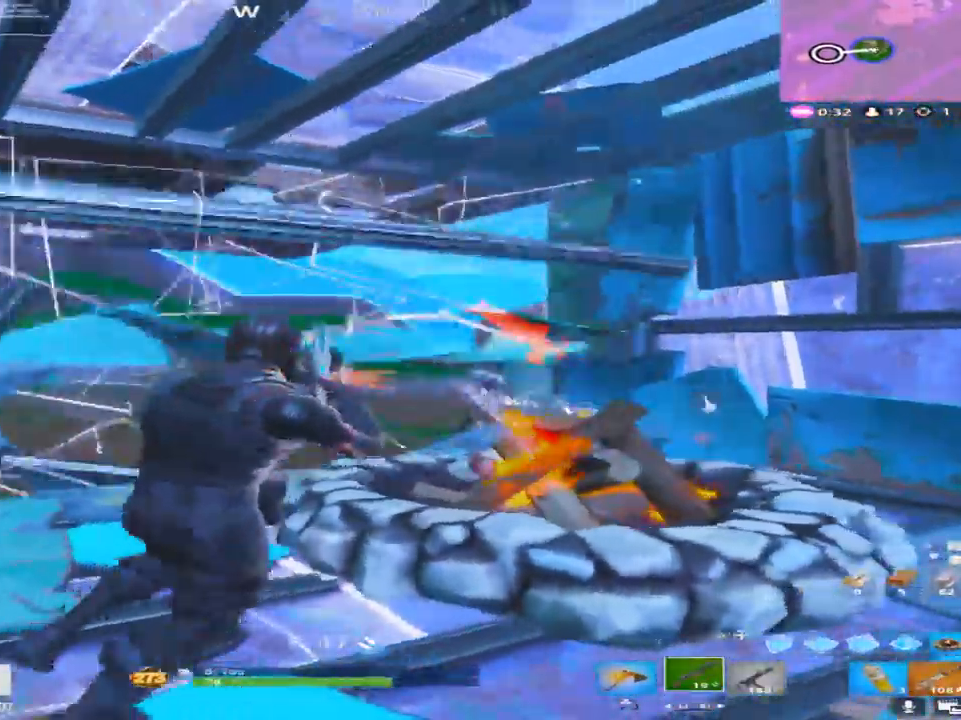
{"buttons": ["TRIANGLE"], "left_stick": "right", "right_stick": "down", "events": [[83, "TRIANGLE", "up"], [150, "right_stick", "center"], [200, "right_stick", "down"], [267, "CROSS", "down"], [367, "CROSS", "up"], [467, "R2", "up"], [483, "TRIANGLE", "down"]]}
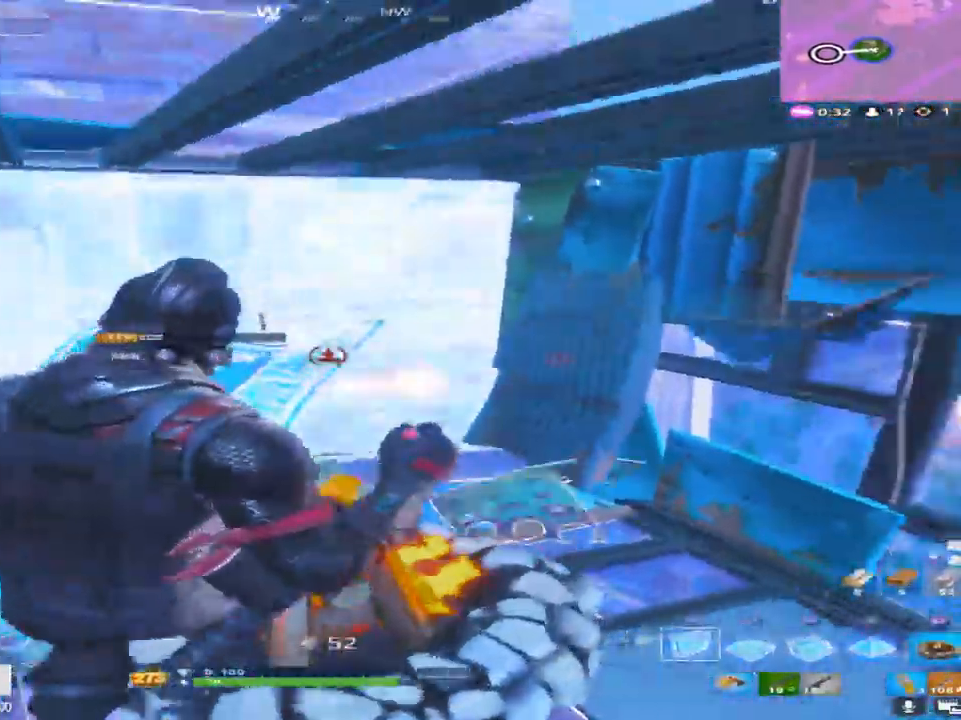
{"buttons": [], "left_stick": "up-right", "right_stick": "right", "events": [[33, "right_stick", "center"], [100, "TRIANGLE", "up"], [317, "left_stick", "up-right"], [317, "right_stick", "up-right"], [500, "right_stick", "right"]]}
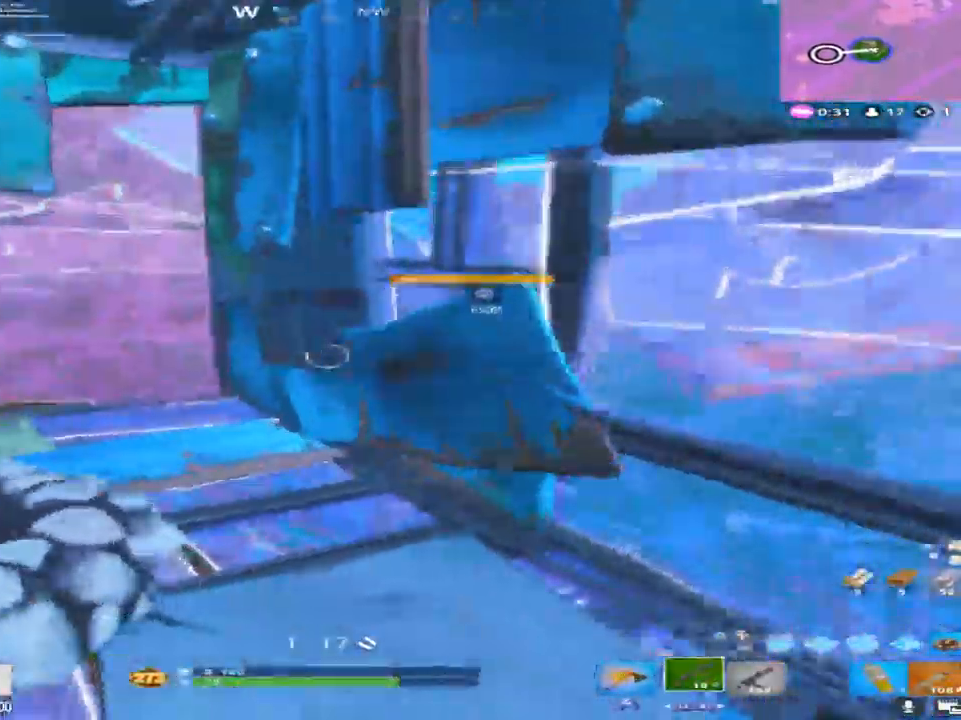
{"buttons": [], "left_stick": "up-right", "right_stick": "down-left", "events": [[50, "left_stick", "up"], [83, "L3", "down"], [100, "right_stick", "down-right"], [167, "R2", "down"], [217, "L3", "up"], [233, "right_stick", "up-right"], [317, "left_stick", "up-right"], [383, "L3", "down"], [417, "right_stick", "down"], [467, "R2", "up"], [483, "L3", "up"], [483, "right_stick", "down-left"]]}
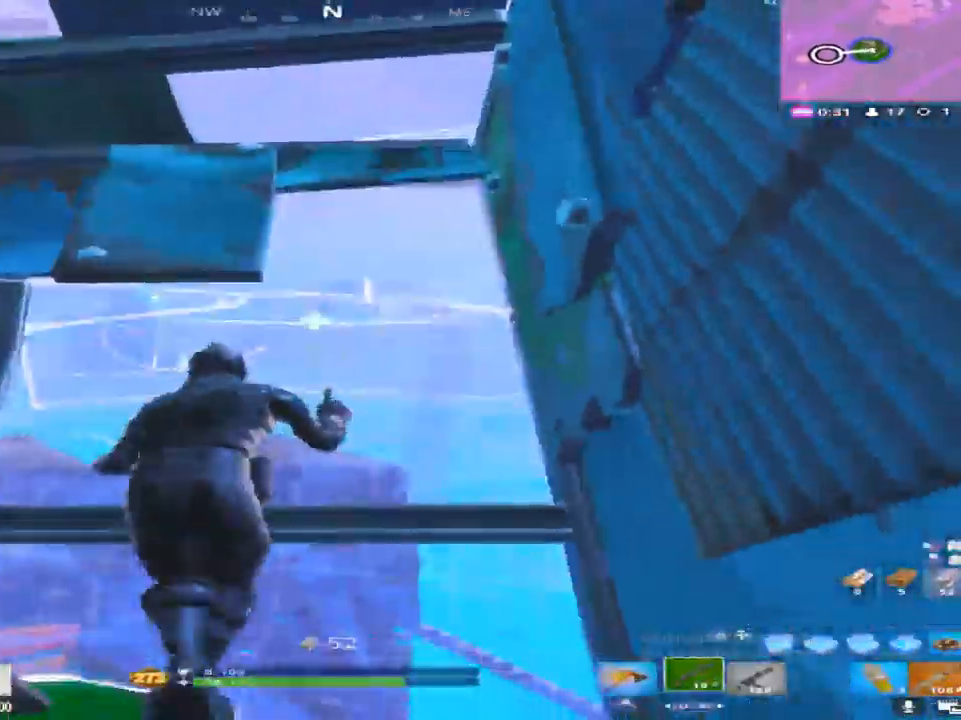
{"buttons": [], "left_stick": "up-right", "right_stick": "up-left", "events": [[250, "right_stick", "center"], [350, "right_stick", "up-left"]]}
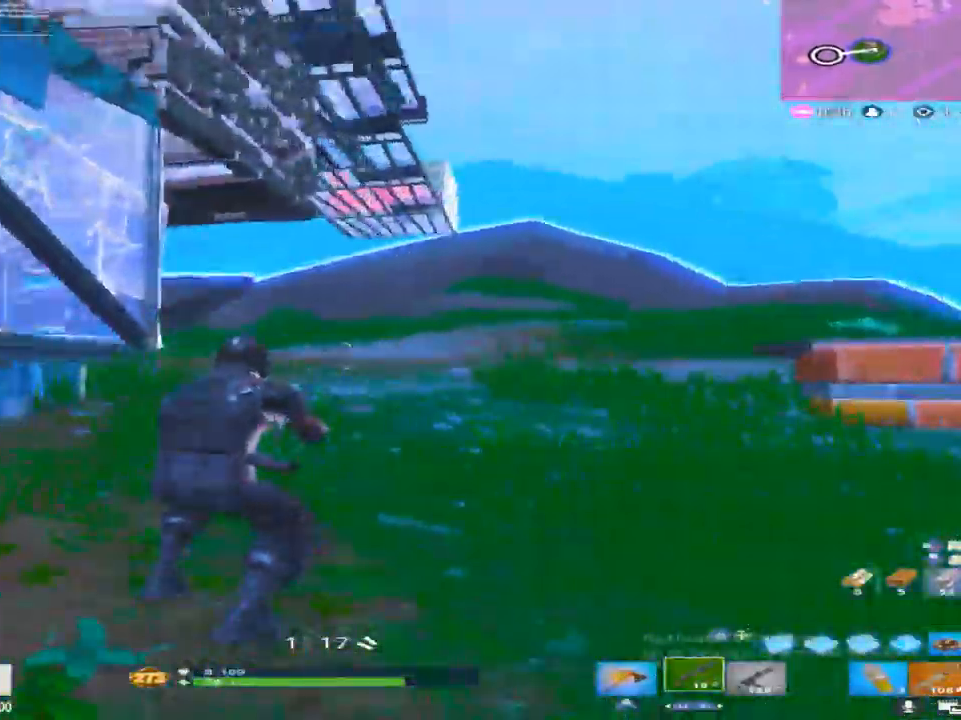
{"buttons": [], "left_stick": "up-right", "right_stick": "center", "events": [[150, "right_stick", "left"], [467, "right_stick", "center"]]}
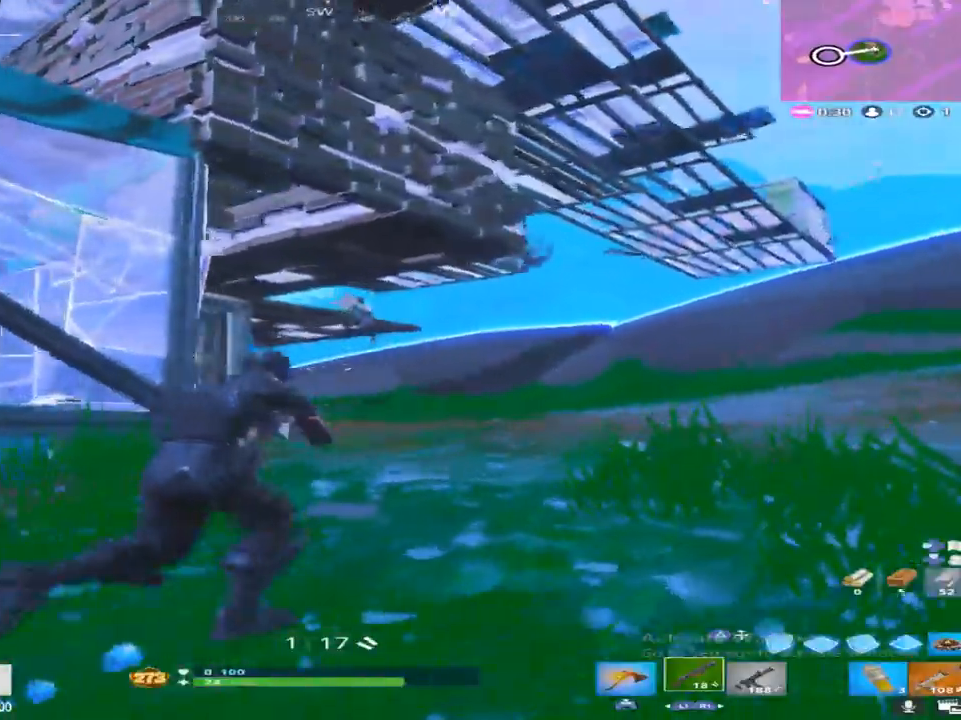
{"buttons": ["R2"], "left_stick": "up", "right_stick": "center", "events": [[17, "right_stick", "up-right"], [100, "L2", "down"], [117, "R2", "down"], [133, "R1", "down"], [150, "right_stick", "up-left"], [200, "right_stick", "center"], [250, "L2", "up"], [267, "R1", "up"], [267, "right_stick", "down"], [300, "R2", "up"], [350, "left_stick", "up"], [467, "R2", "down"], [500, "right_stick", "center"]]}
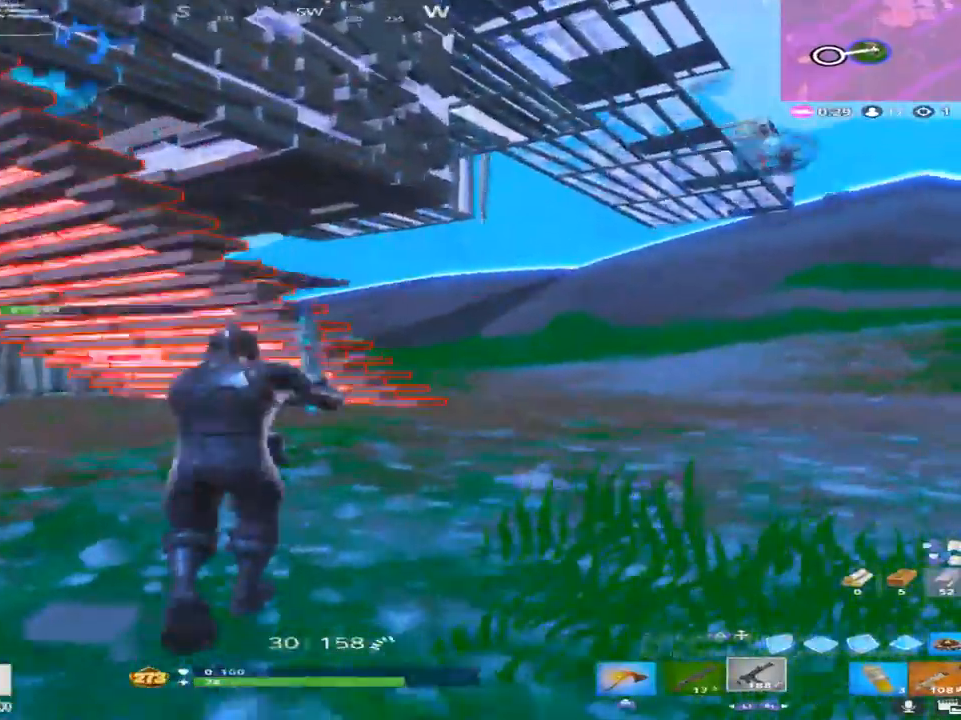
{"buttons": ["TRIANGLE", "R2"], "left_stick": "right", "right_stick": "down", "events": [[150, "left_stick", "up-right"], [167, "CROSS", "down"], [283, "right_stick", "down"], [300, "CROSS", "up"], [383, "left_stick", "right"], [417, "TRIANGLE", "down"]]}
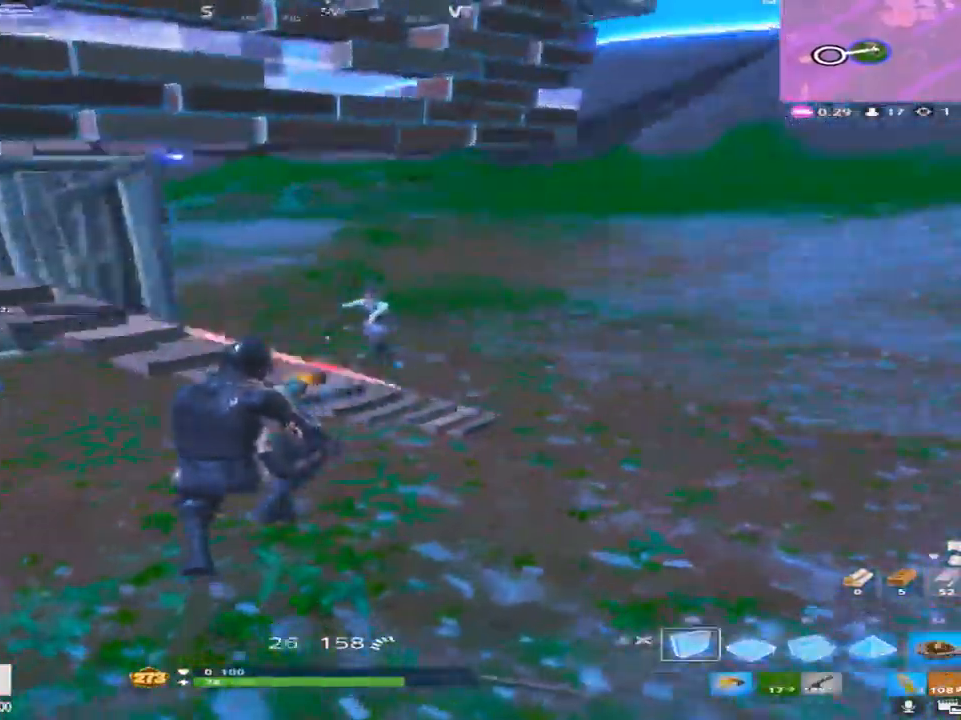
{"buttons": ["R2"], "left_stick": "right", "right_stick": "right", "events": [[17, "TRIANGLE", "up"], [117, "right_stick", "left"], [167, "right_stick", "up-left"], [350, "right_stick", "right"]]}
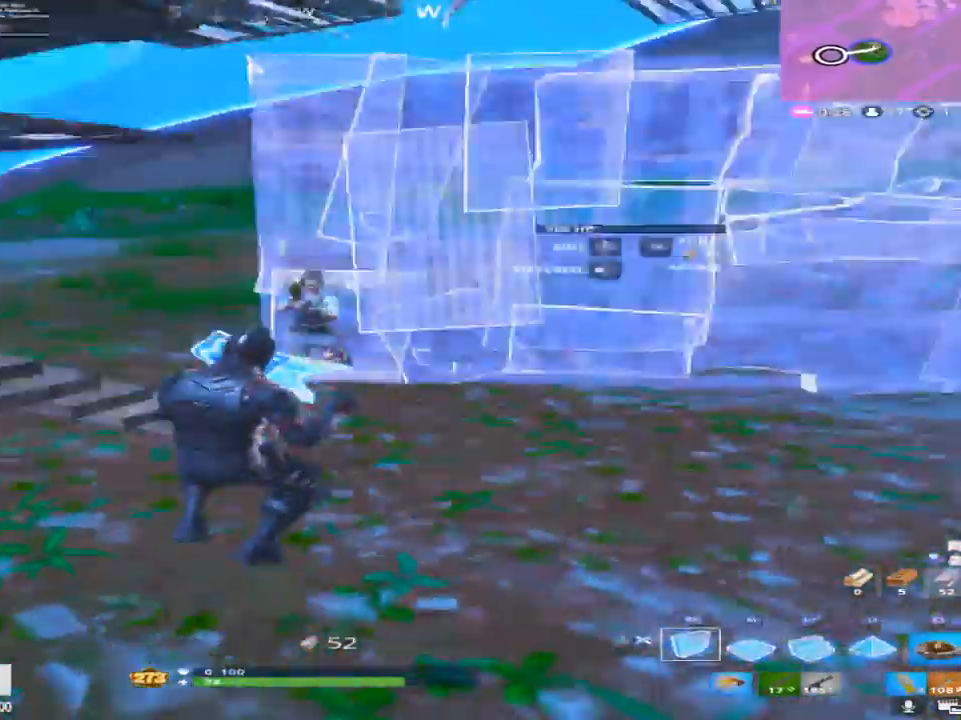
{"buttons": ["CROSS"], "left_stick": "right", "right_stick": "down-left", "events": [[17, "right_stick", "up"], [100, "TRIANGLE", "down"], [150, "right_stick", "center"], [167, "left_stick", "up-right"], [217, "TRIANGLE", "up"], [233, "R2", "up"], [233, "right_stick", "down"], [283, "left_stick", "up"], [300, "L1", "down"], [367, "right_stick", "down-left"], [400, "CROSS", "down"], [433, "L1", "up"], [467, "left_stick", "right"]]}
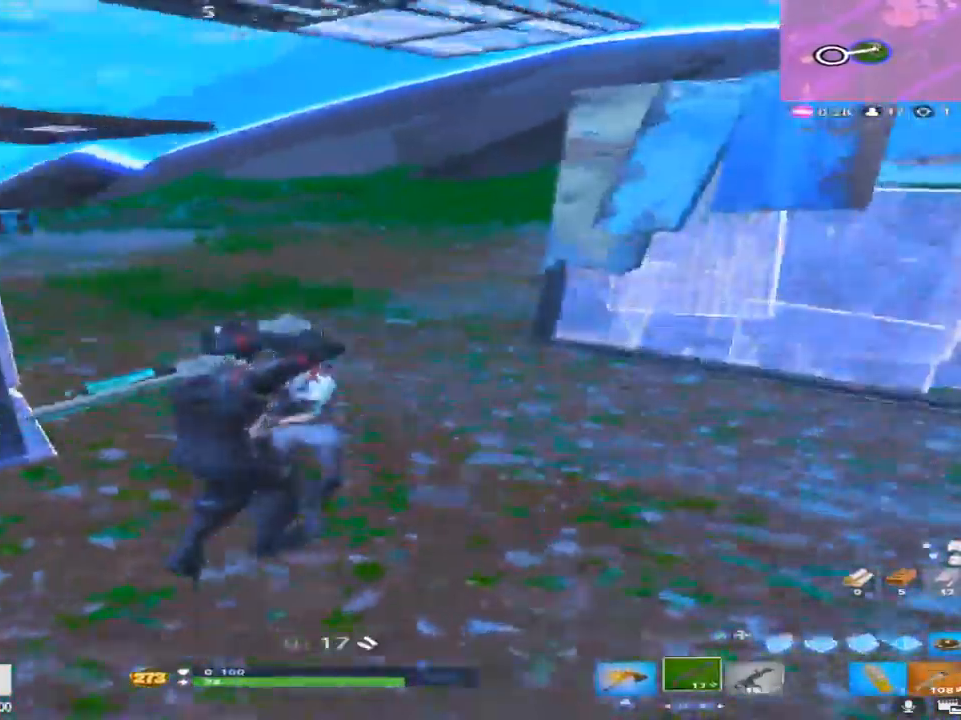
{"buttons": [], "left_stick": "down", "right_stick": "up-right", "events": [[50, "left_stick", "down-right"], [100, "CROSS", "up"], [200, "right_stick", "left"], [383, "left_stick", "down"], [400, "right_stick", "up-right"]]}
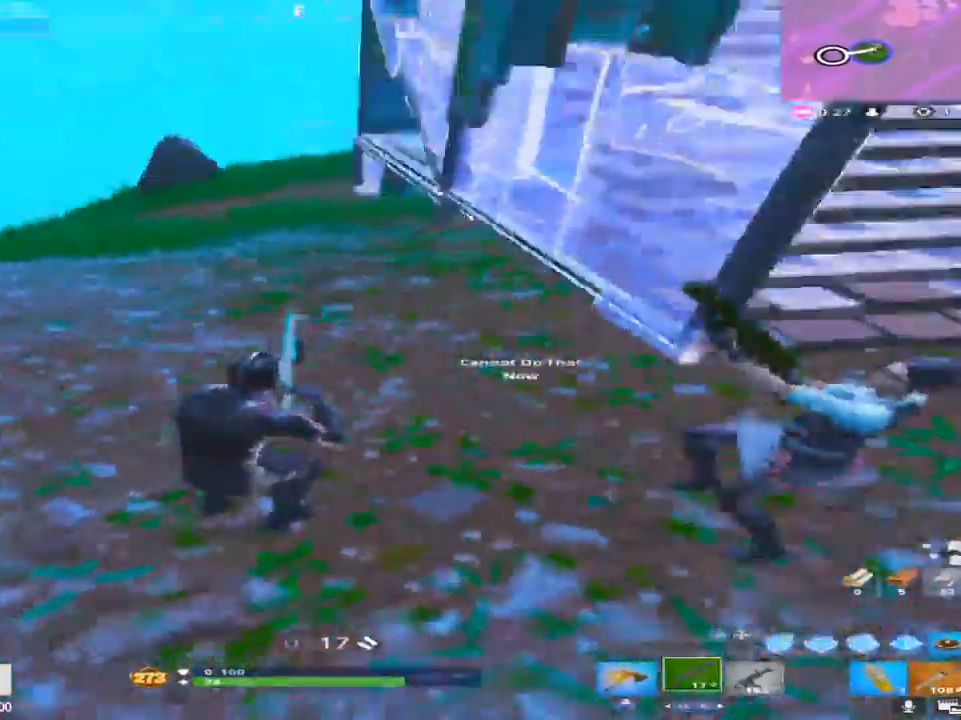
{"buttons": ["R2"], "left_stick": "down-right", "right_stick": "up-right", "events": [[67, "left_stick", "down-right"], [233, "right_stick", "center"], [433, "R2", "down"], [433, "right_stick", "up-right"]]}
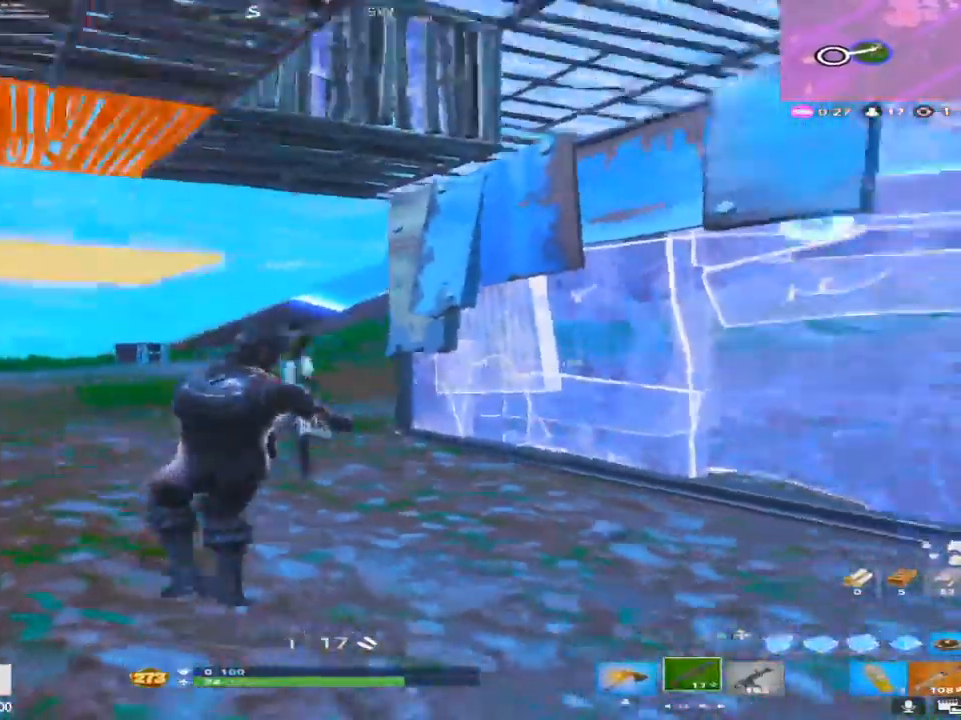
{"buttons": ["CROSS"], "left_stick": "left", "right_stick": "down", "events": [[50, "right_stick", "center"], [117, "right_stick", "down-left"], [150, "R2", "up"], [150, "left_stick", "down-left"], [333, "right_stick", "down"], [350, "left_stick", "left"], [500, "CROSS", "down"]]}
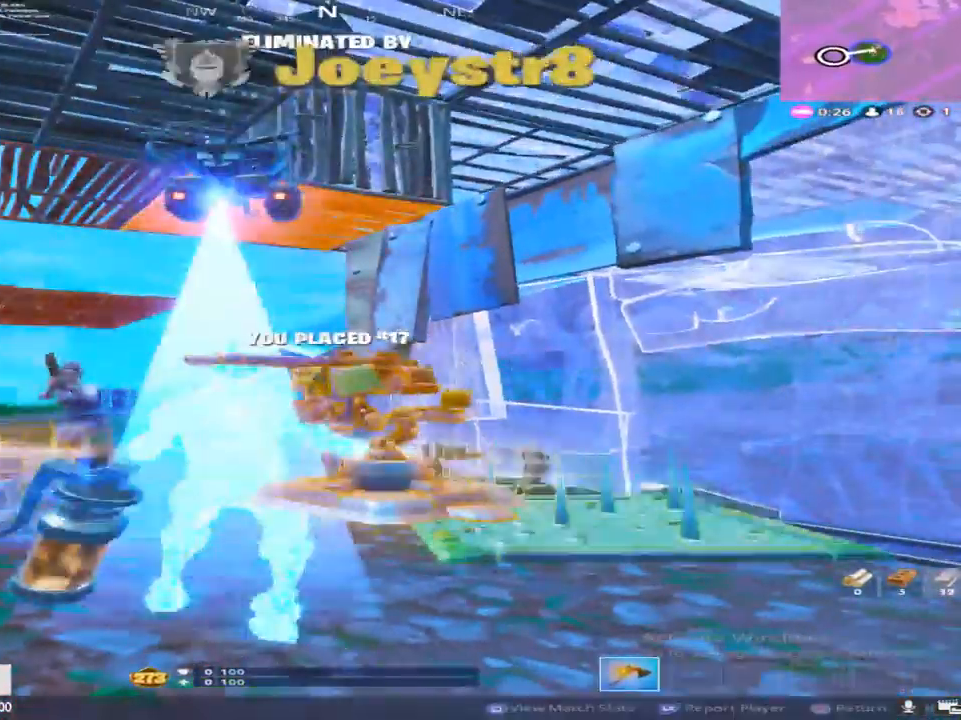
{"buttons": [], "left_stick": "center", "right_stick": "center", "events": [[50, "CROSS", "up"], [83, "right_stick", "center"], [100, "left_stick", "center"], [133, "L2", "down"], [217, "R2", "down"], [300, "L2", "up"], [383, "R2", "up"]]}
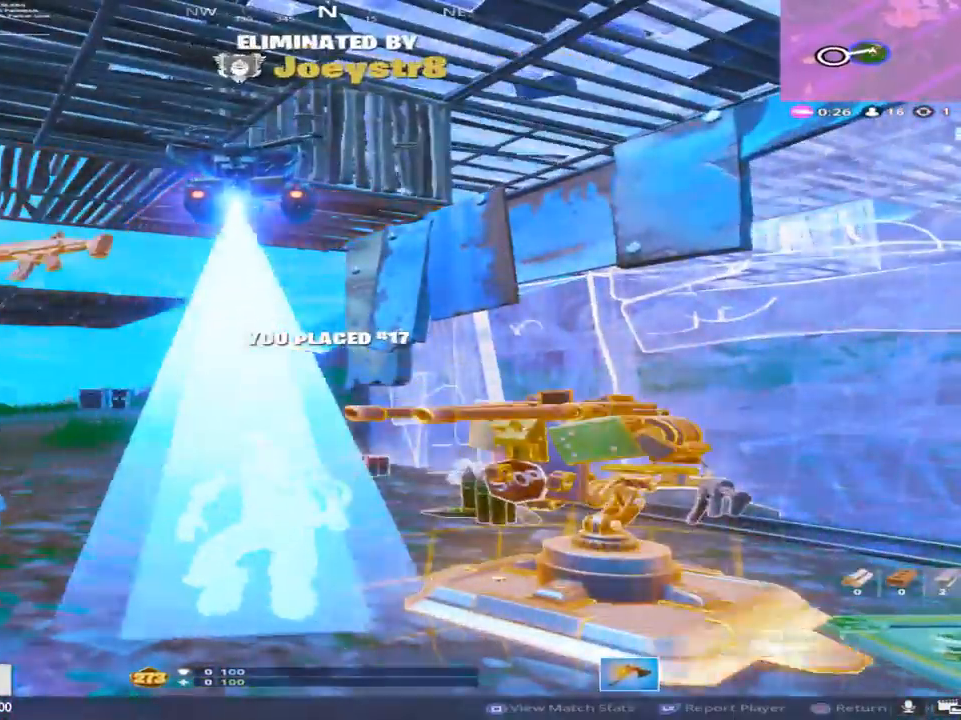
{"buttons": ["CIRCLE"], "left_stick": "center", "right_stick": "center", "events": [[133, "CIRCLE", "down"]]}
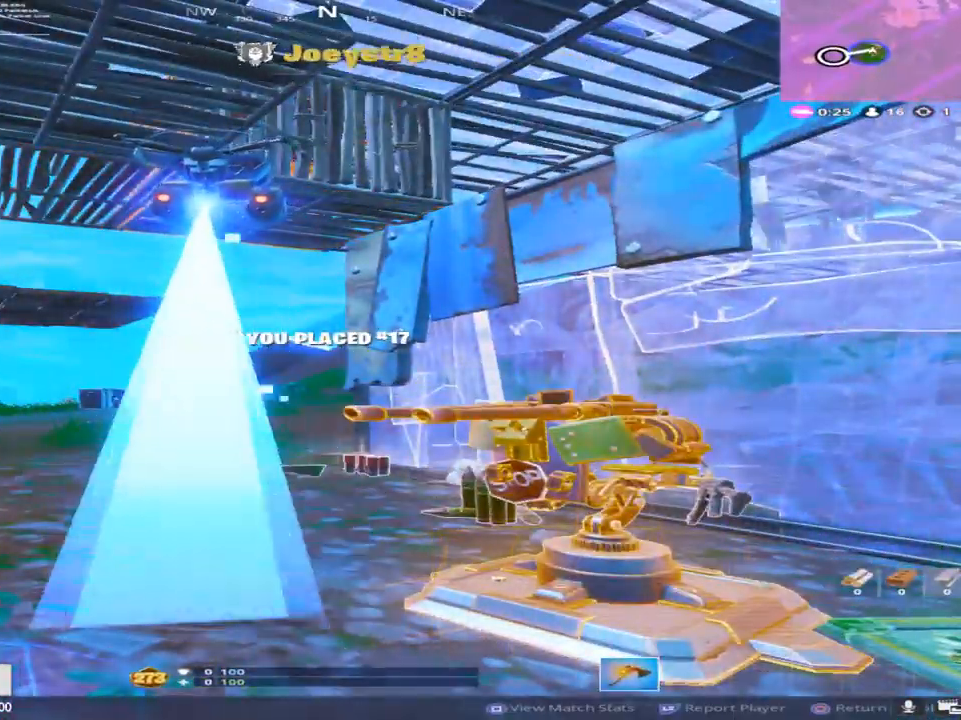
{"buttons": ["CIRCLE", "R2"], "left_stick": "center", "right_stick": "center", "events": [[400, "R2", "down"]]}
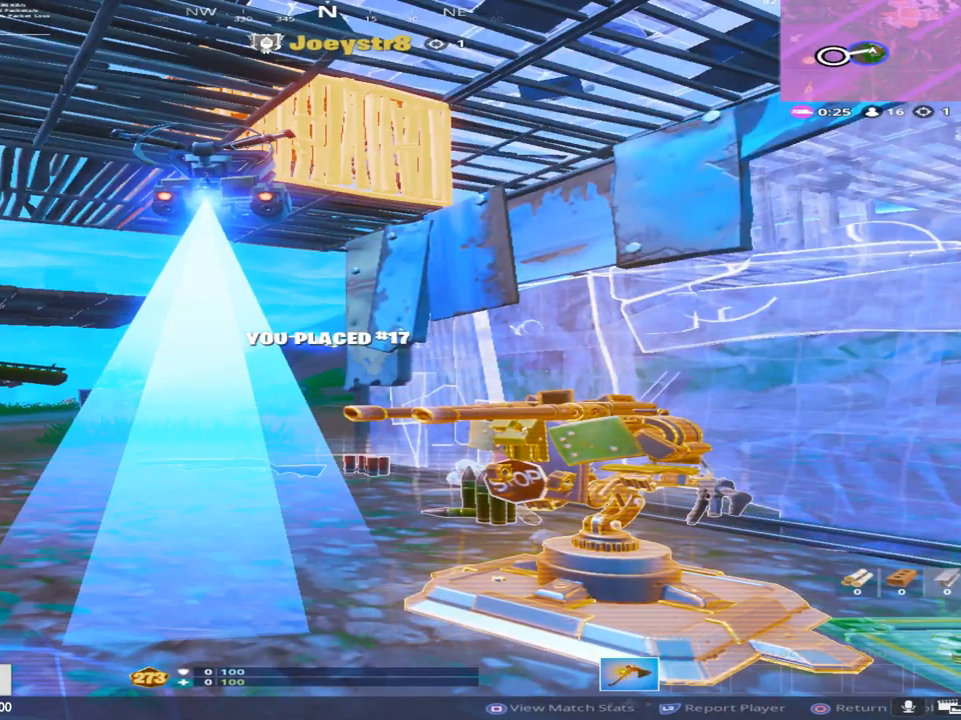
{"buttons": ["CIRCLE"], "left_stick": "center", "right_stick": "center", "events": [[200, "R2", "up"]]}
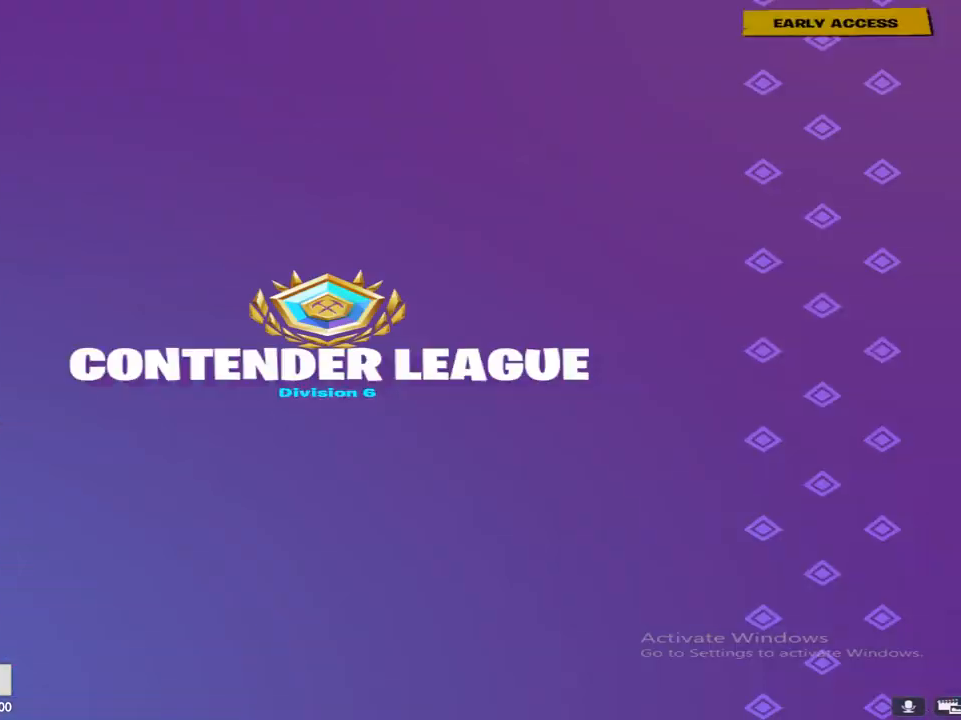
{"buttons": [], "left_stick": "center", "right_stick": "center", "events": [[250, "CIRCLE", "up"]]}
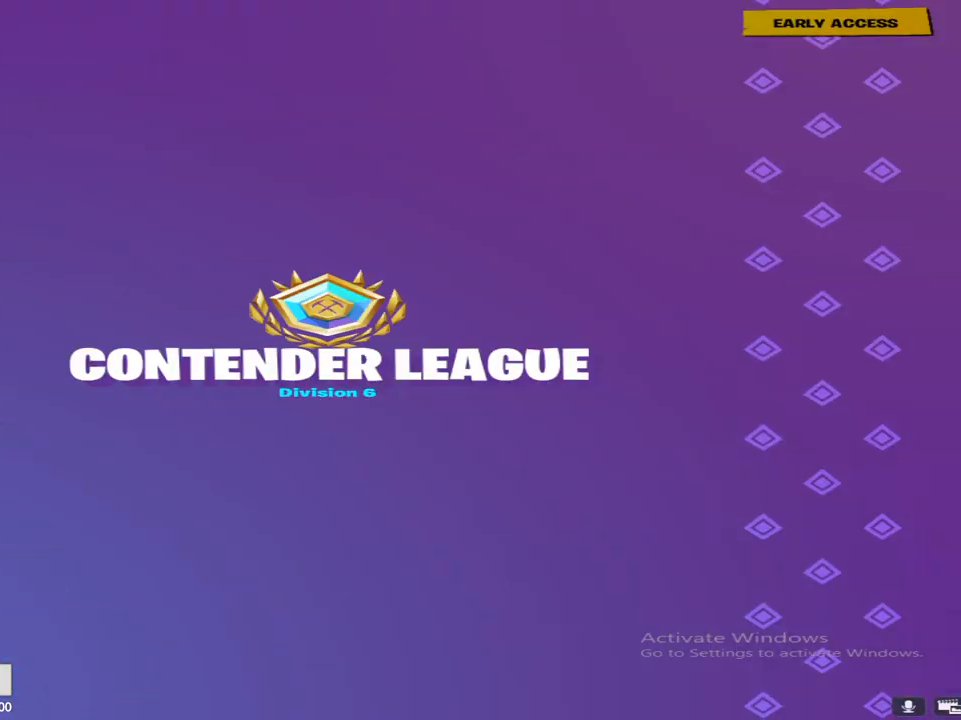
{"buttons": [], "left_stick": "center", "right_stick": "center", "events": []}
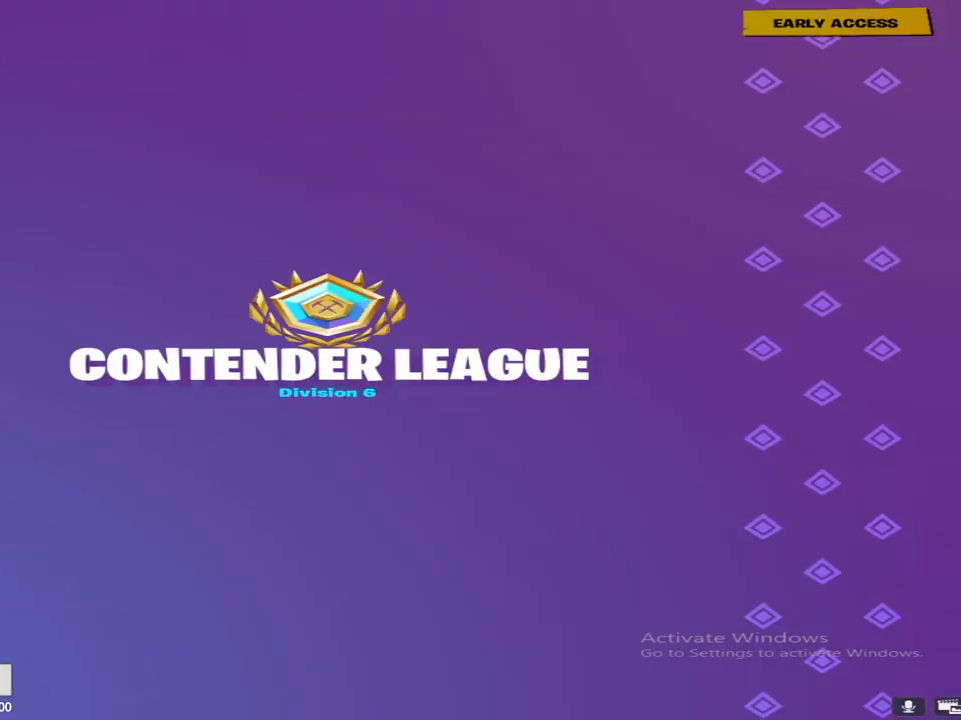
{"buttons": [], "left_stick": "center", "right_stick": "center", "events": []}
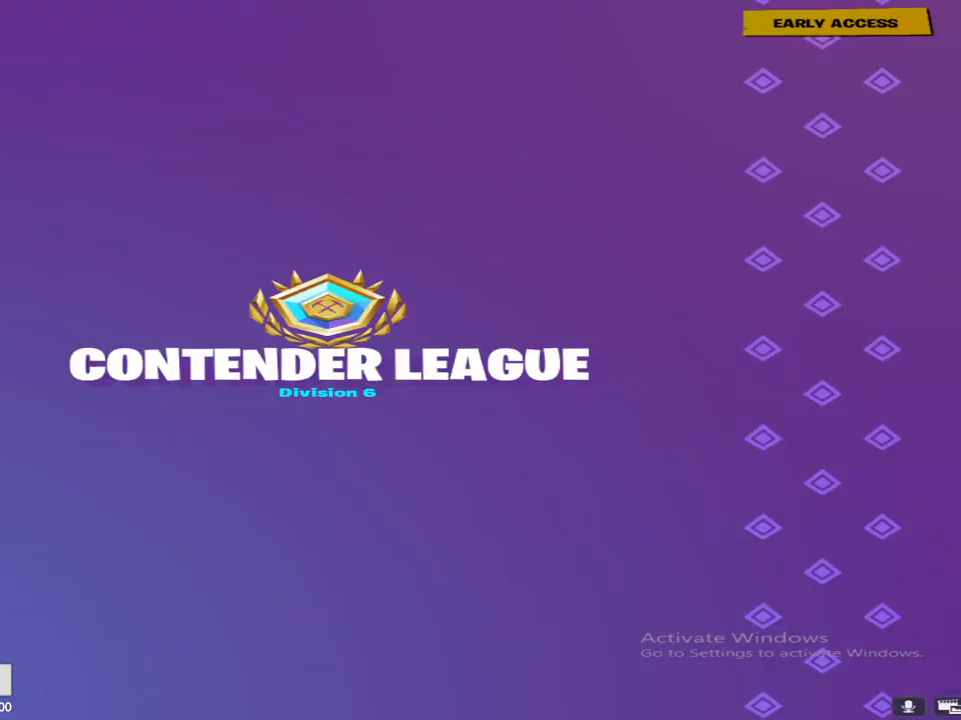
{"buttons": [], "left_stick": "center", "right_stick": "center", "events": []}
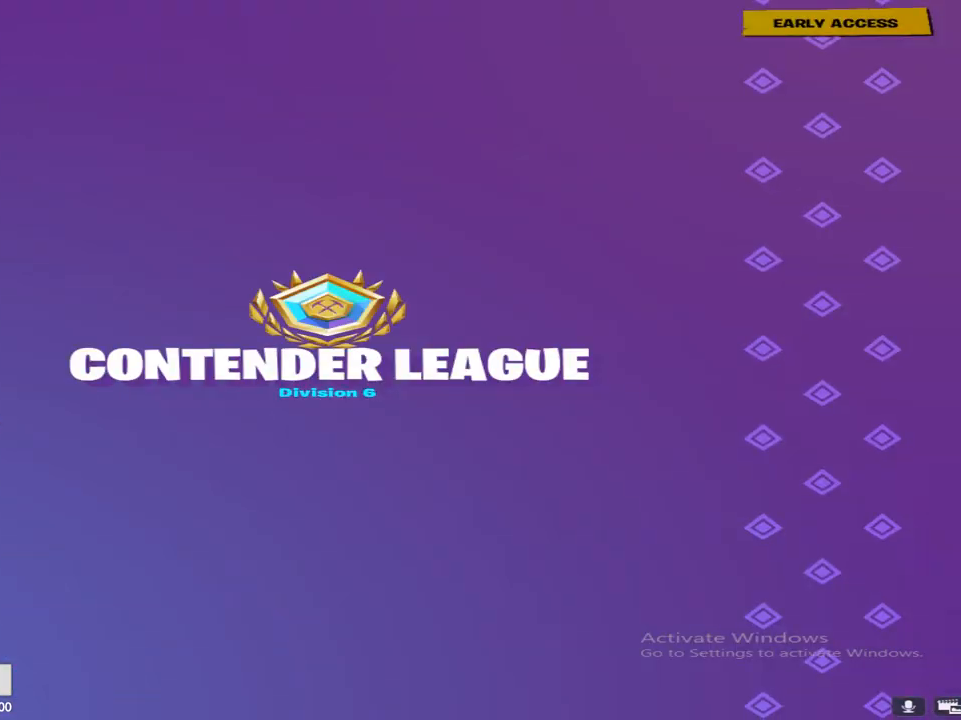
{"buttons": [], "left_stick": "center", "right_stick": "center", "events": []}
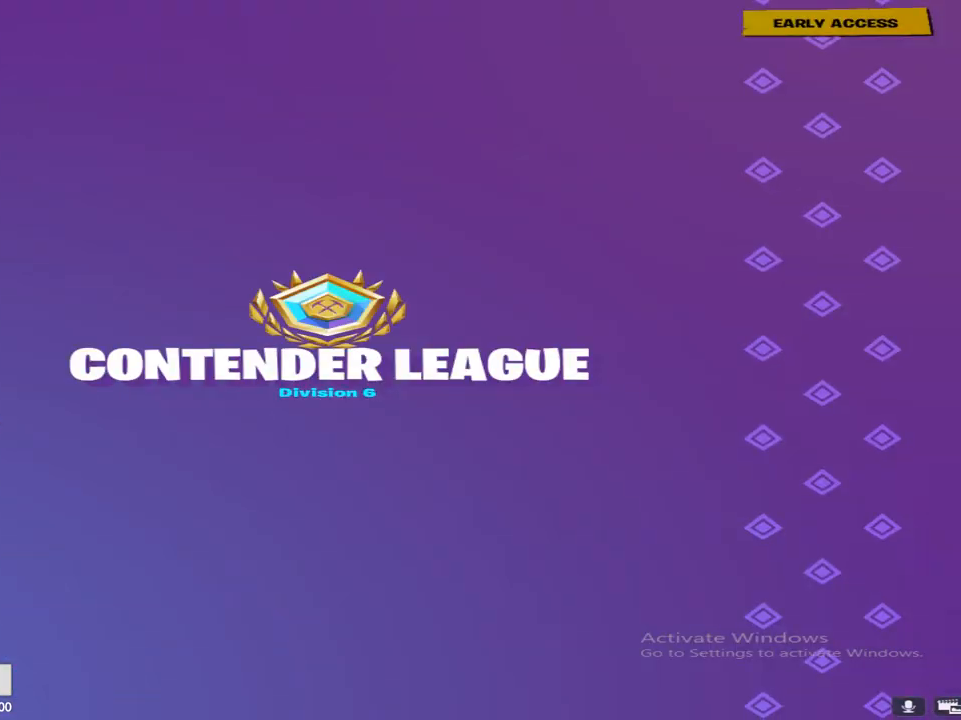
{"buttons": [], "left_stick": "center", "right_stick": "center", "events": []}
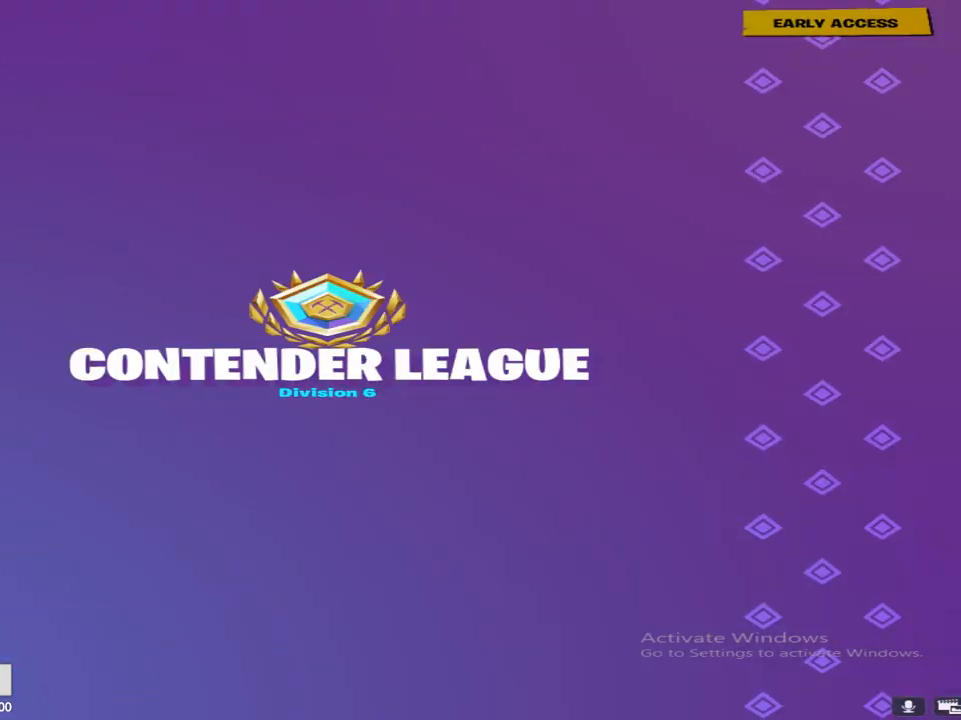
{"buttons": [], "left_stick": "center", "right_stick": "center", "events": []}